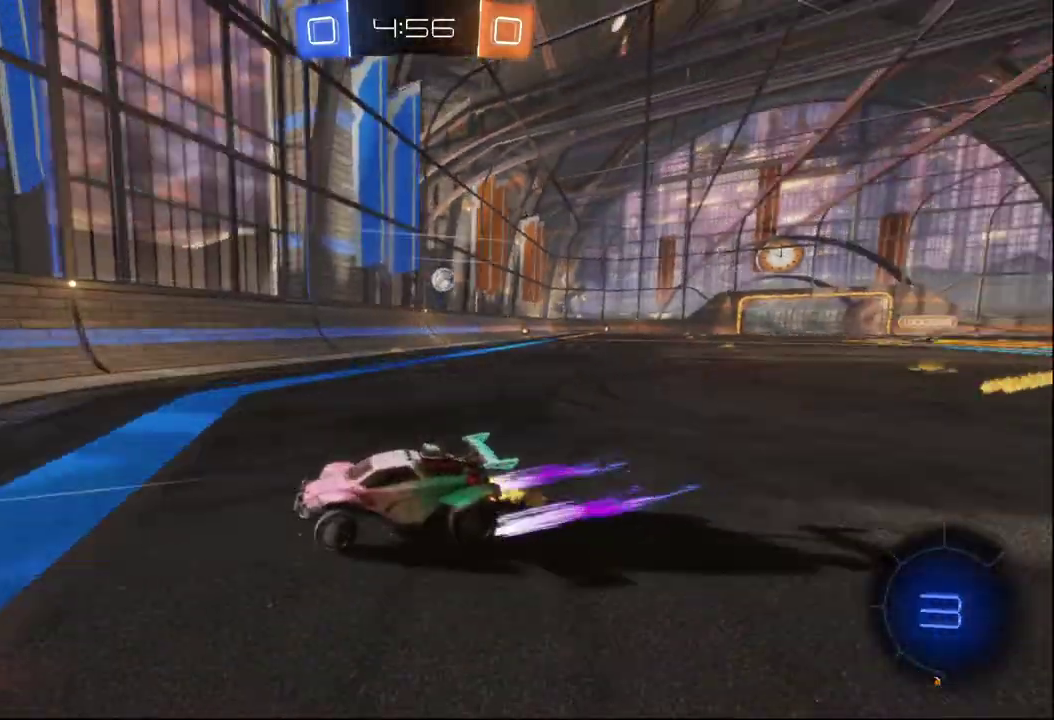
Gameplay with a controller (Xbox layout); each line is a JSON object with the inputs held at the frame after it. "events" lists button and stick changes between this image and that frame as [ms after this image, input, new state], when the widget could be followed in between.
{"buttons": ["B", "R2"], "left_stick": "right", "right_stick": "center", "events": [[50, "X", "up"], [317, "B", "down"]]}
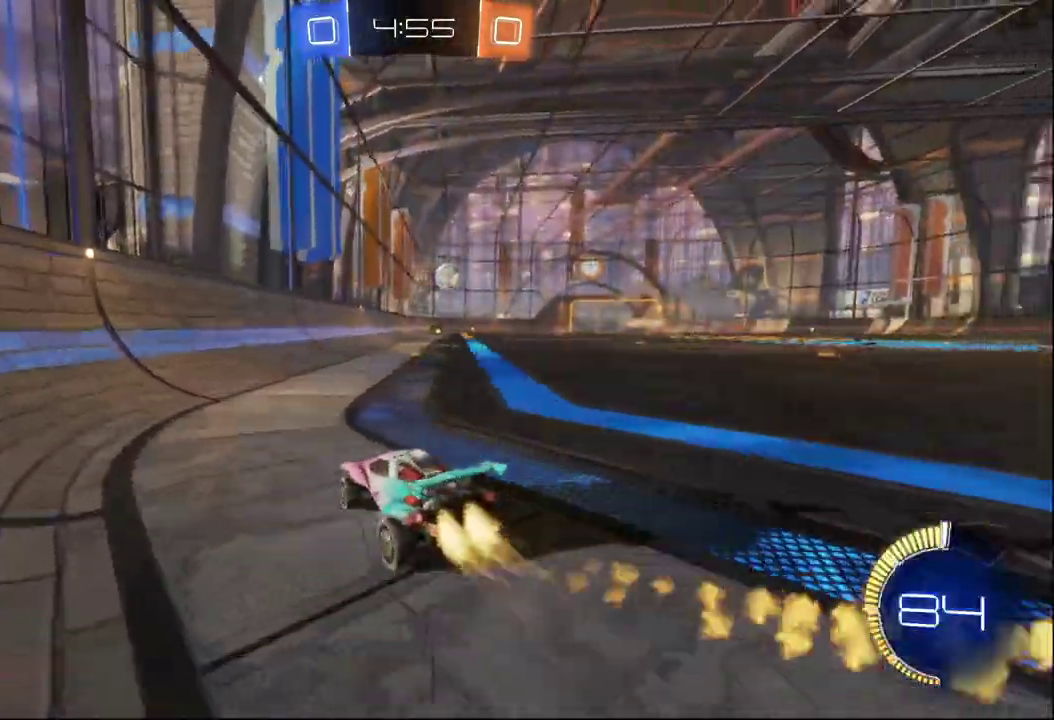
{"buttons": ["B", "R2"], "left_stick": "right", "right_stick": "center", "events": [[67, "B", "up"], [117, "X", "down"], [217, "X", "up"], [300, "B", "down"]]}
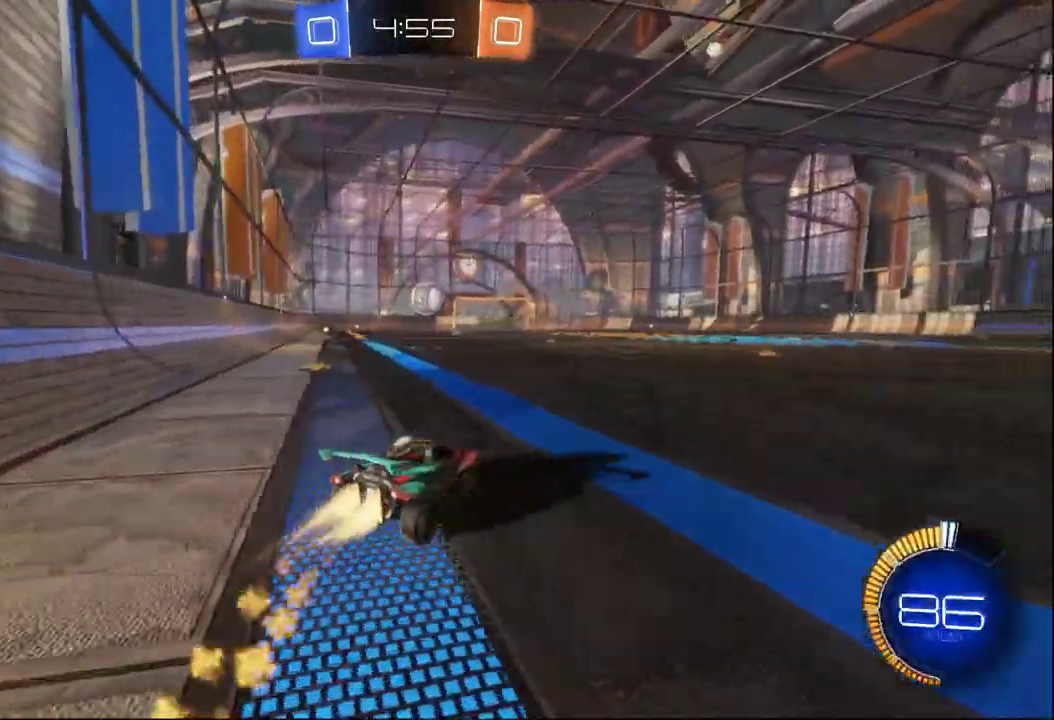
{"buttons": ["R2"], "left_stick": "left", "right_stick": "center"}
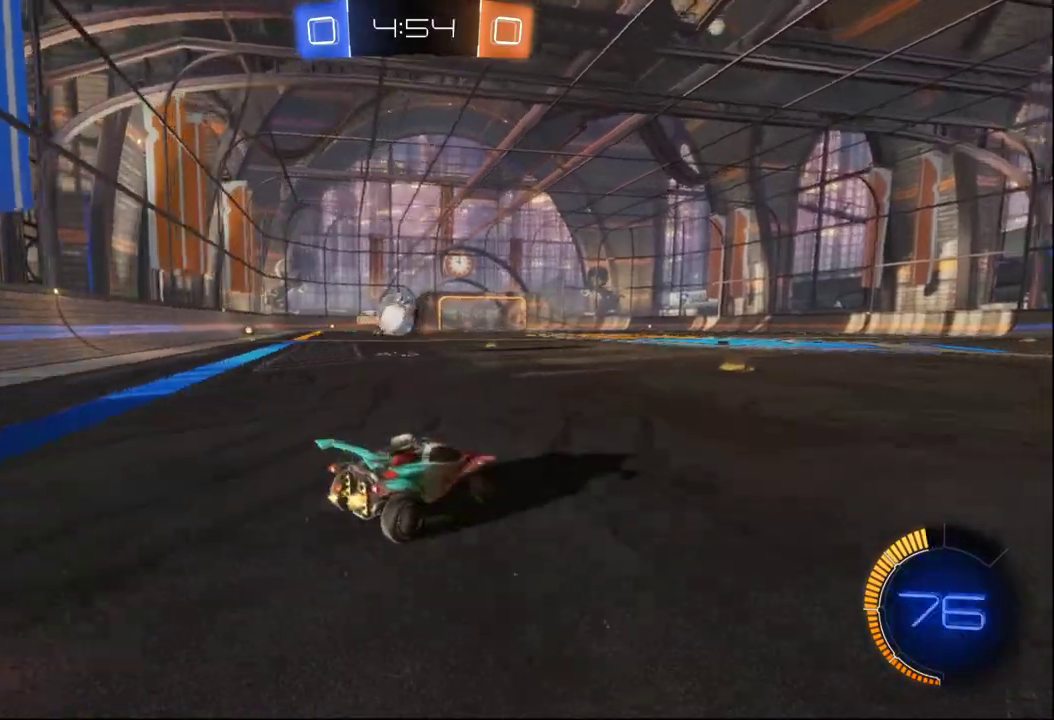
{"buttons": [], "left_stick": "center", "right_stick": "center", "events": [[100, "R2", "up"], [150, "left_stick", "center"], [383, "Y", "down"], [467, "Y", "up"]]}
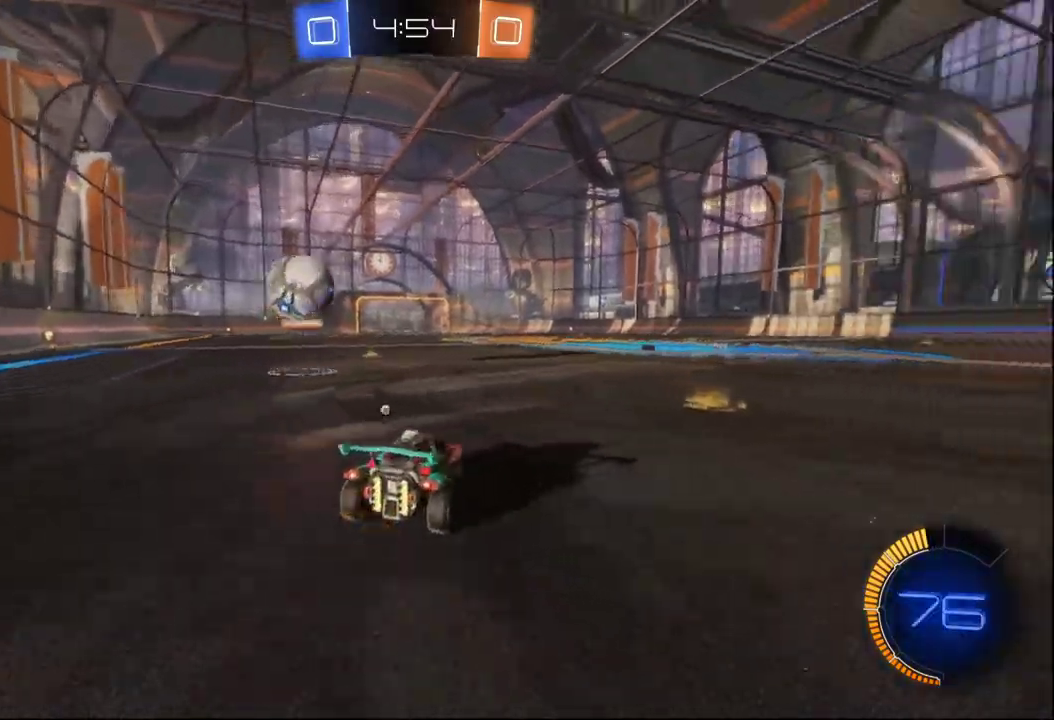
{"buttons": [], "left_stick": "left", "right_stick": "center", "events": [[17, "left_stick", "left"], [233, "left_stick", "center"], [267, "R2", "down"], [367, "R2", "up"], [483, "left_stick", "left"]]}
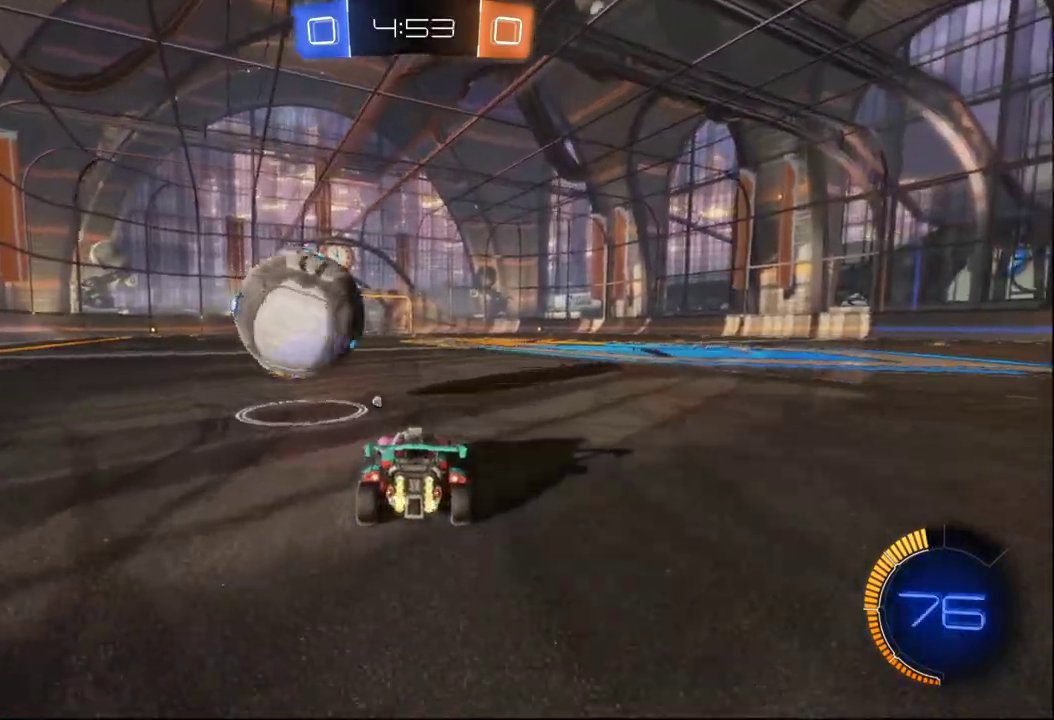
{"buttons": ["R2"], "left_stick": "left", "right_stick": "center", "events": [[17, "R2", "down"], [67, "B", "down"], [100, "left_stick", "down"], [167, "left_stick", "right"], [233, "B", "up"], [367, "left_stick", "center"], [450, "left_stick", "left"]]}
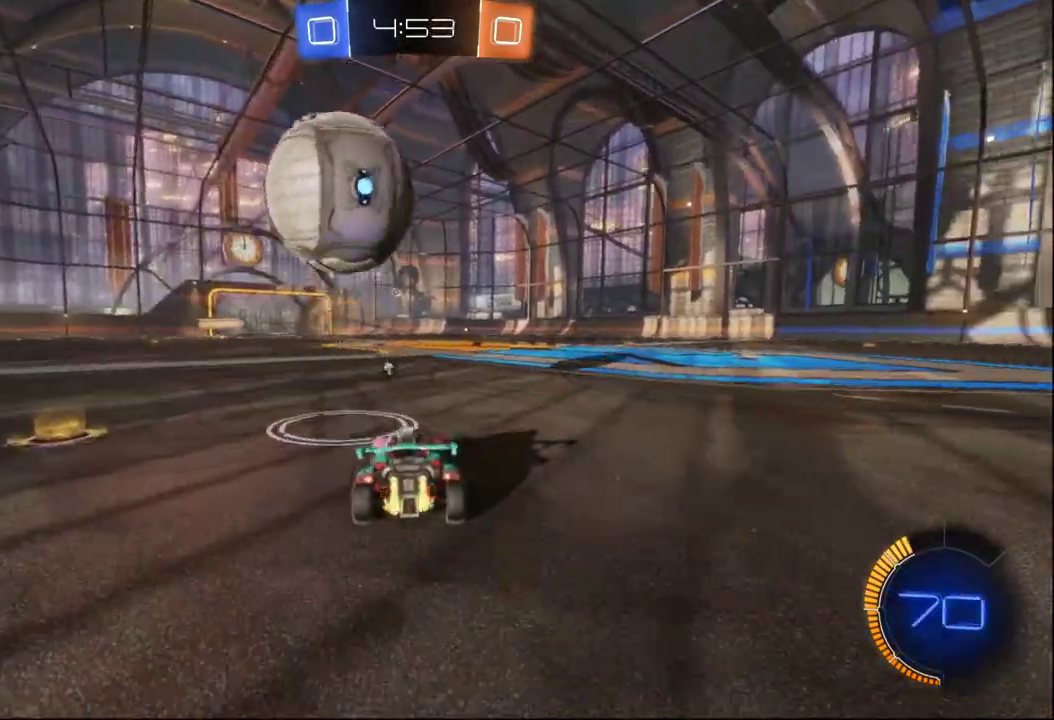
{"buttons": ["B", "R2"], "left_stick": "center", "right_stick": "center", "events": [[67, "left_stick", "center"], [167, "A", "down"], [200, "B", "down"], [200, "left_stick", "up"], [217, "A", "up"], [350, "left_stick", "center"]]}
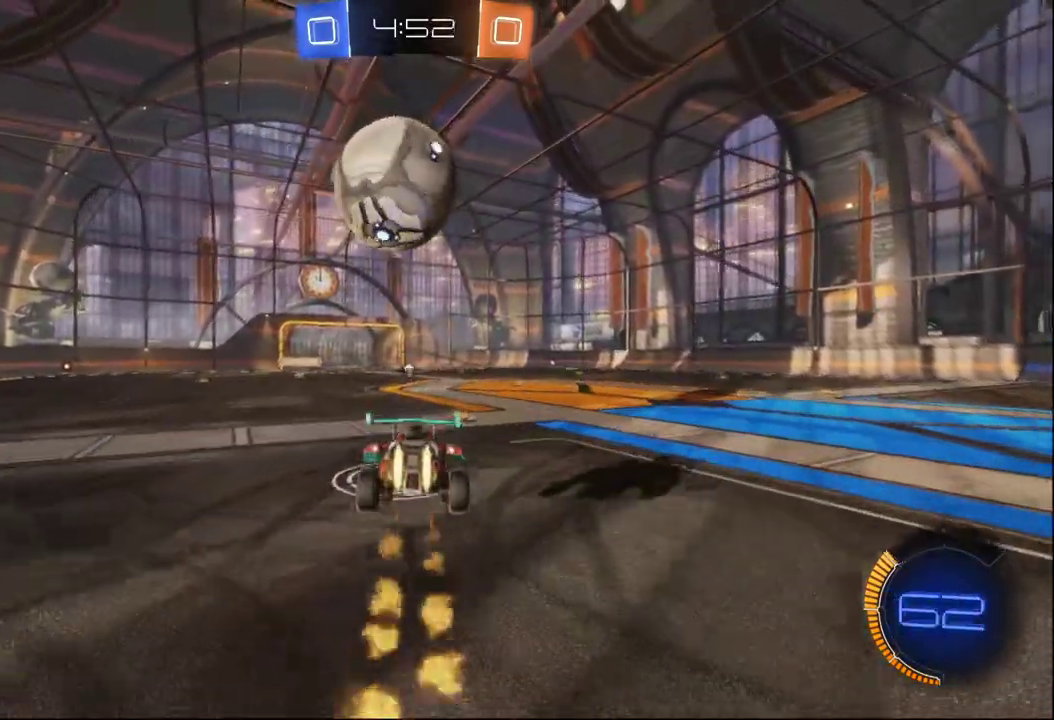
{"buttons": ["R2"], "left_stick": "center", "right_stick": "center", "events": [[50, "B", "up"]]}
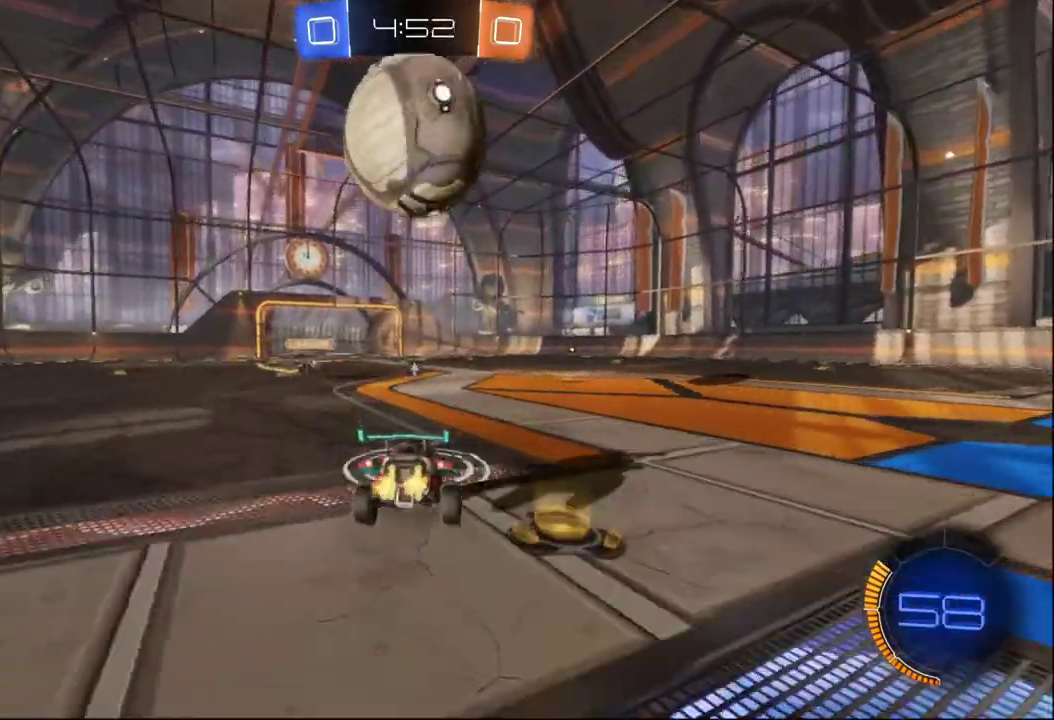
{"buttons": ["R2"], "left_stick": "right", "right_stick": "center"}
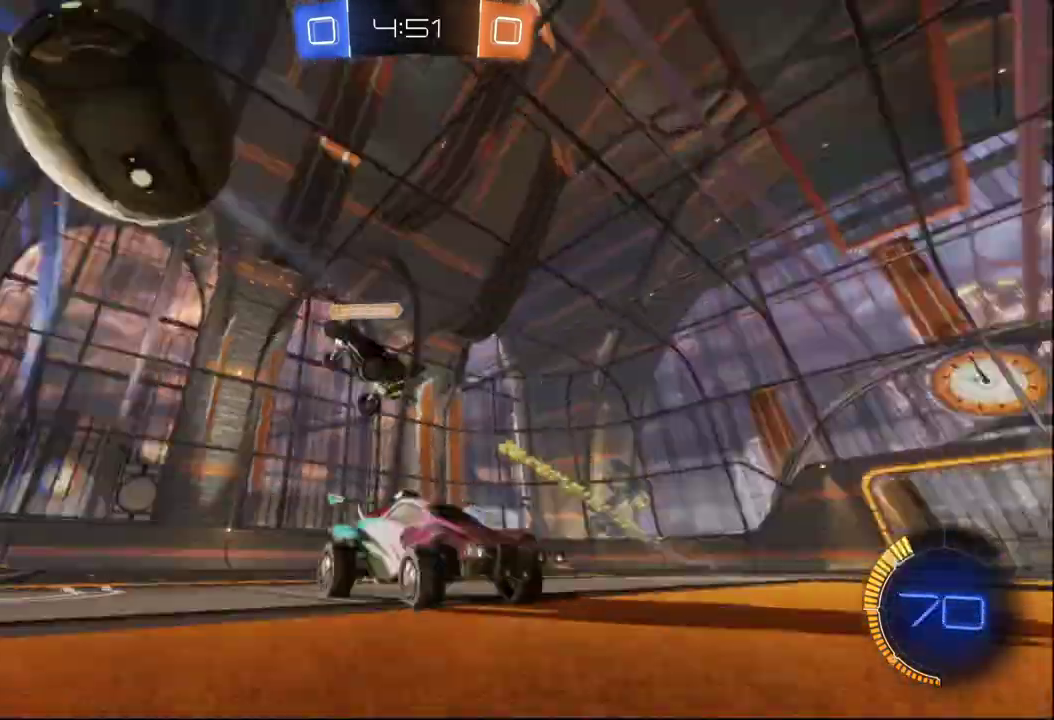
{"buttons": ["R2"], "left_stick": "right", "right_stick": "center", "events": [[50, "B", "down"], [300, "B", "up"]]}